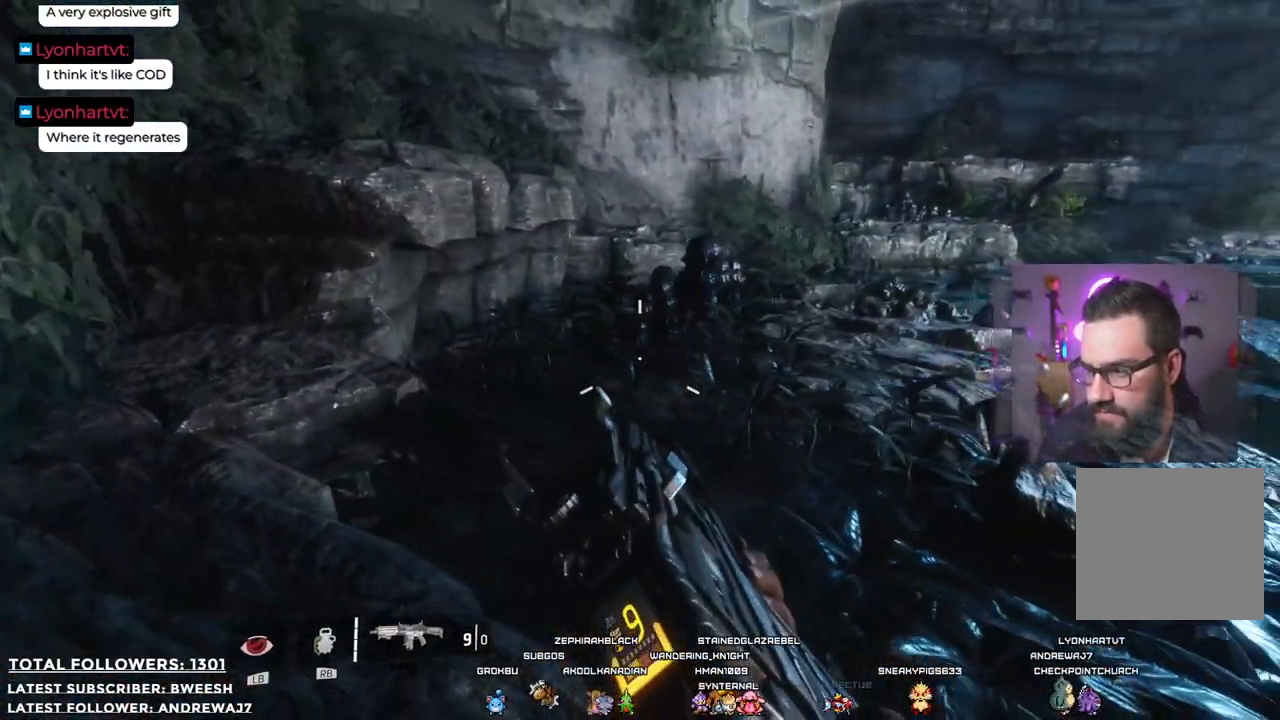
Gameplay with a controller (Xbox layout); each line is a JSON object with the inputs held at the frame after it. "events" lists button and stick changes between this image and that frame as [ms after this image, input, new state], when the widget could be followed in between.
{"buttons": [], "left_stick": "center", "right_stick": "center", "events": [[50, "R1", "down"], [50, "left_stick", "center"], [101, "R1", "up"]]}
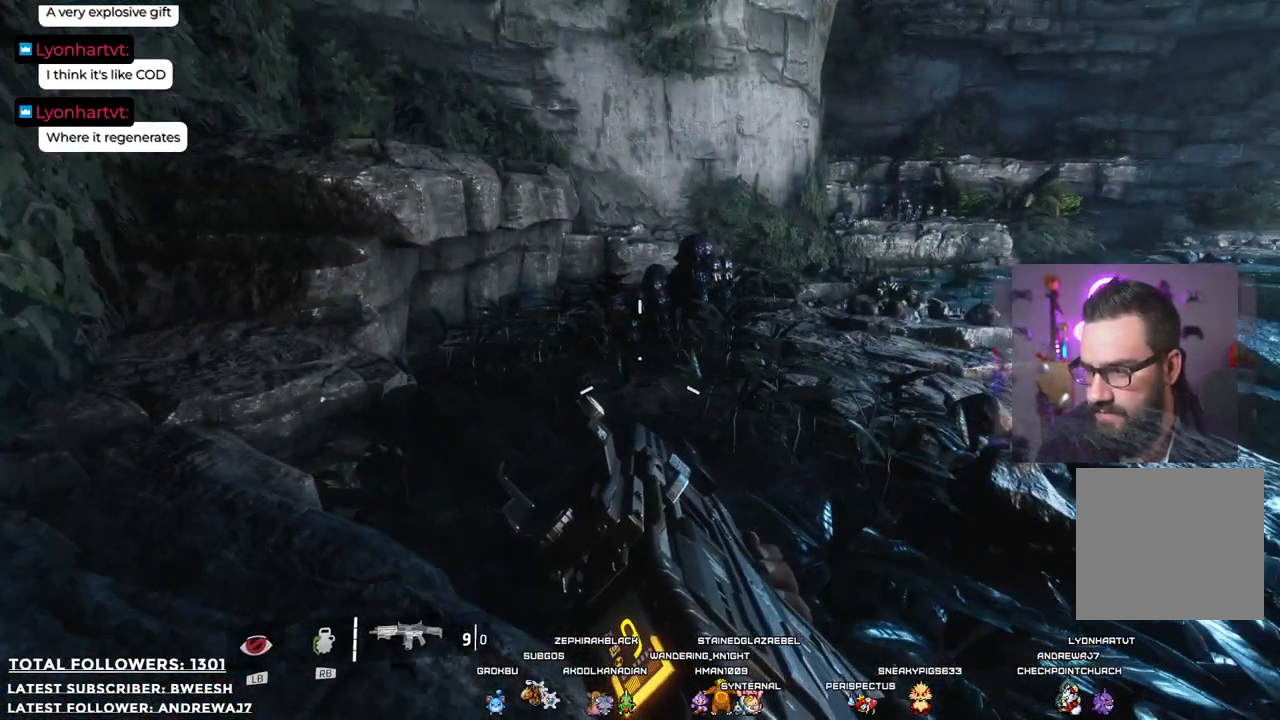
{"buttons": [], "left_stick": "center", "right_stick": "center", "events": [[151, "right_stick", "up-right"], [167, "left_stick", "down-right"], [368, "left_stick", "center"], [368, "right_stick", "center"]]}
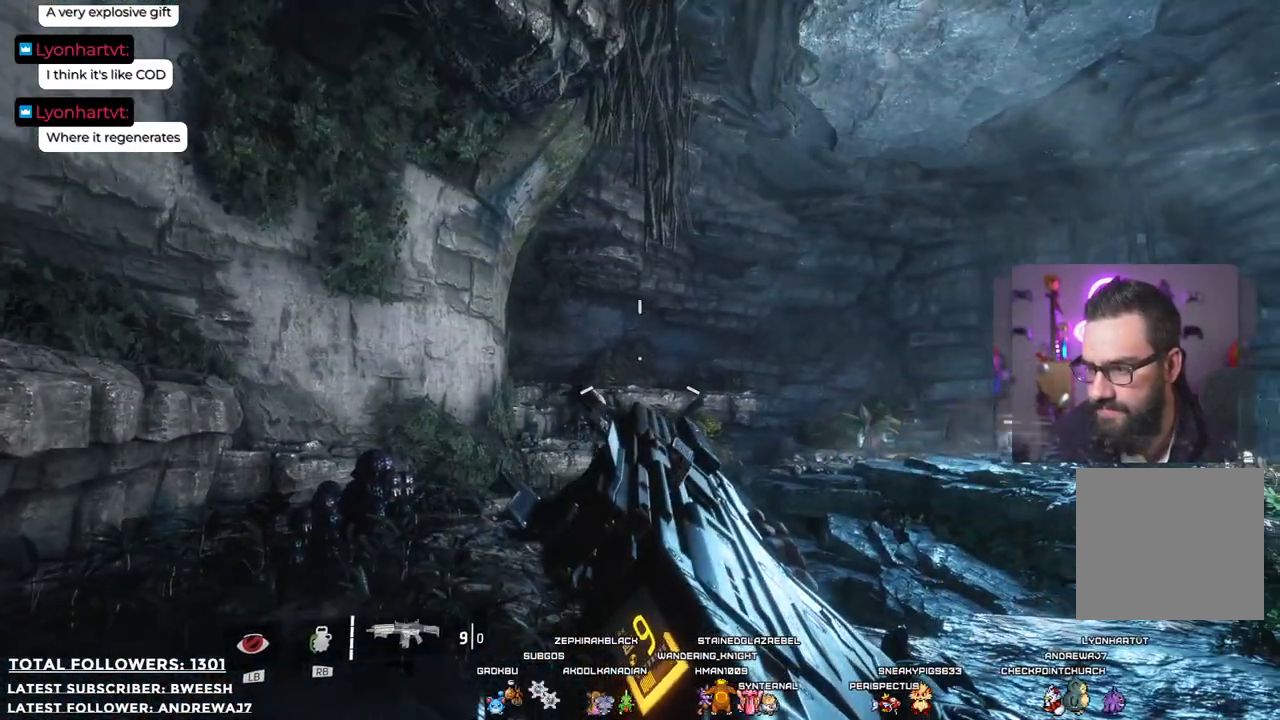
{"buttons": [], "left_stick": "center", "right_stick": "center", "events": [[251, "X", "down"], [401, "X", "up"]]}
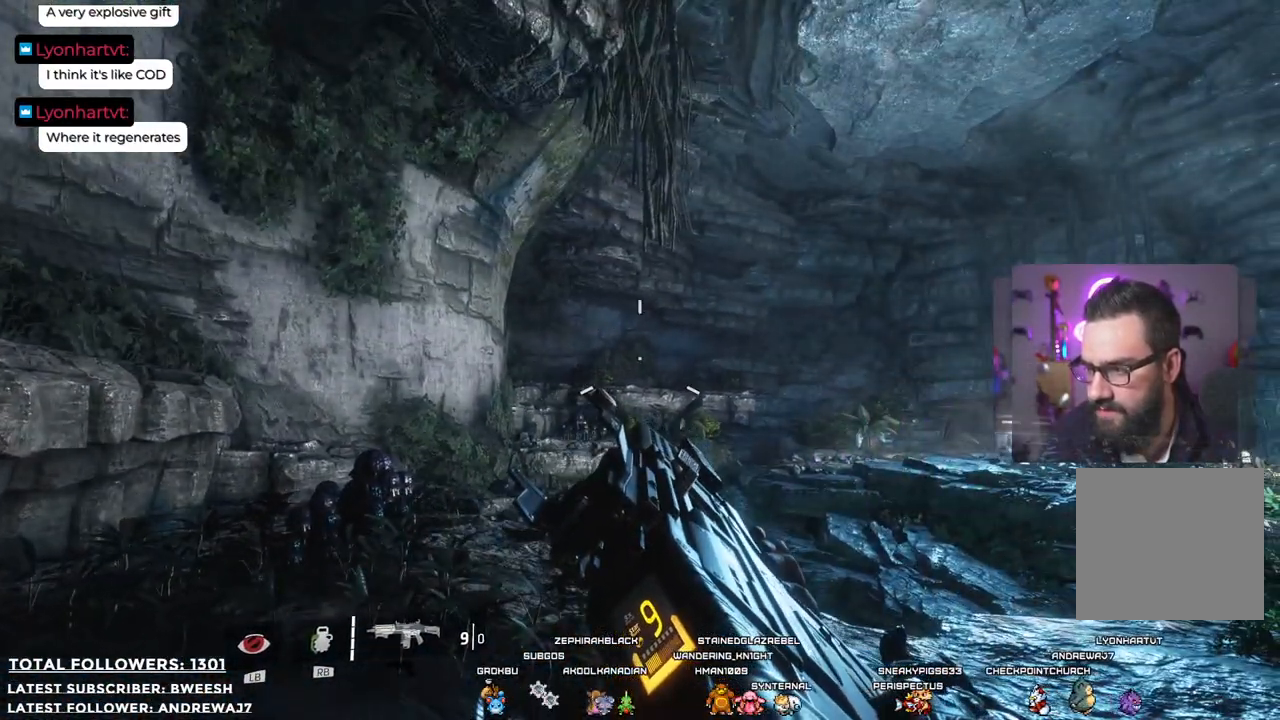
{"buttons": [], "left_stick": "center", "right_stick": "center", "events": [[134, "right_stick", "right"], [184, "left_stick", "down-right"], [301, "left_stick", "down-left"], [401, "right_stick", "center"], [418, "left_stick", "center"]]}
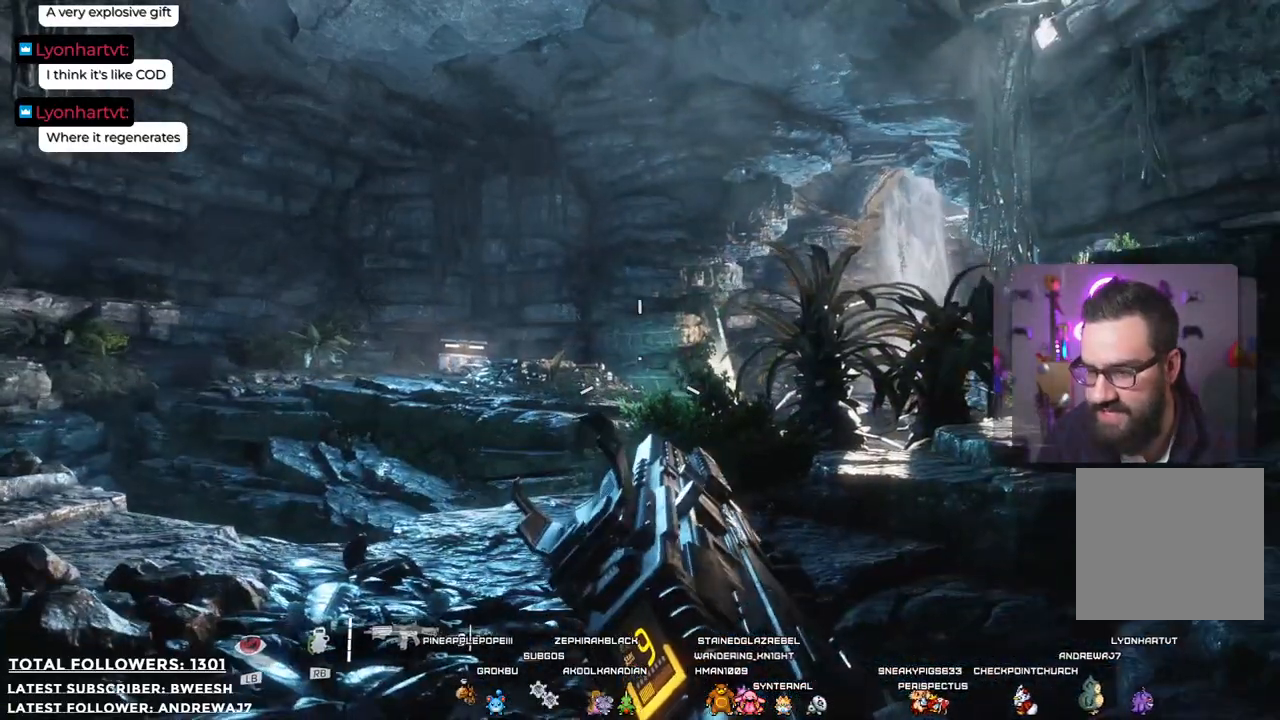
{"buttons": [], "left_stick": "center", "right_stick": "center", "events": []}
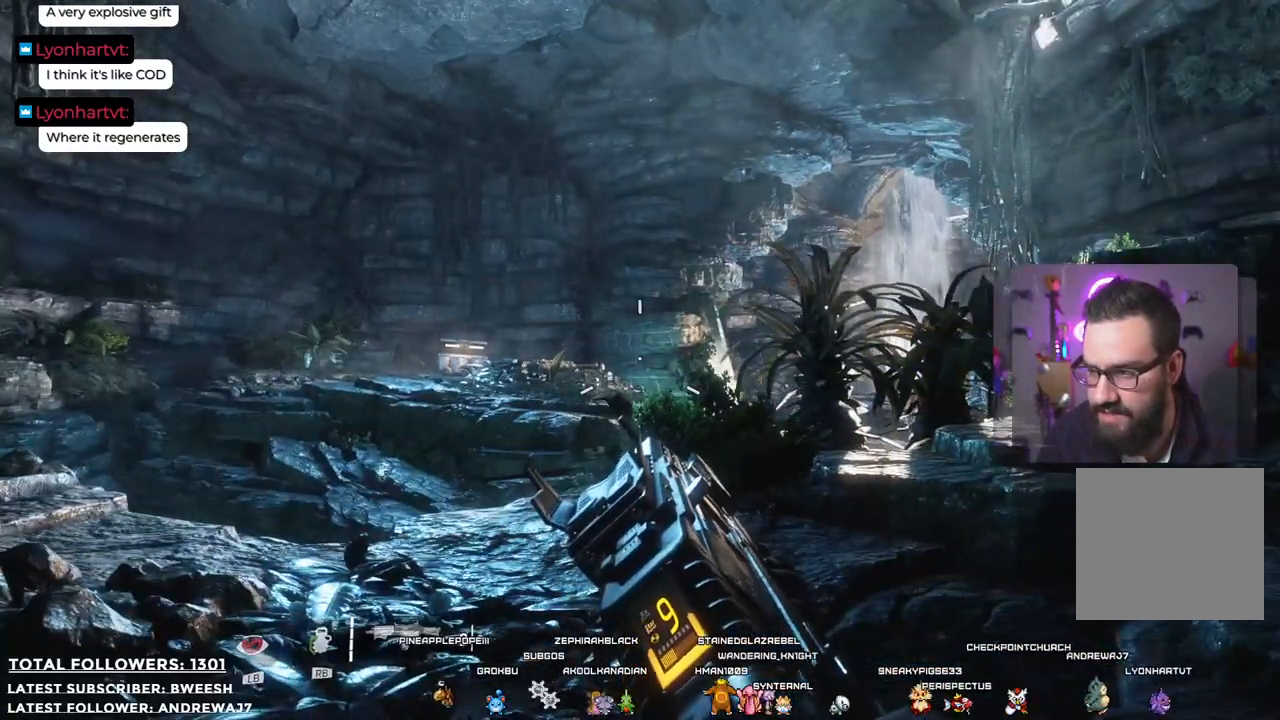
{"buttons": [], "left_stick": "up", "right_stick": "right", "events": [[317, "left_stick", "up-right"], [367, "left_stick", "up"], [367, "right_stick", "right"]]}
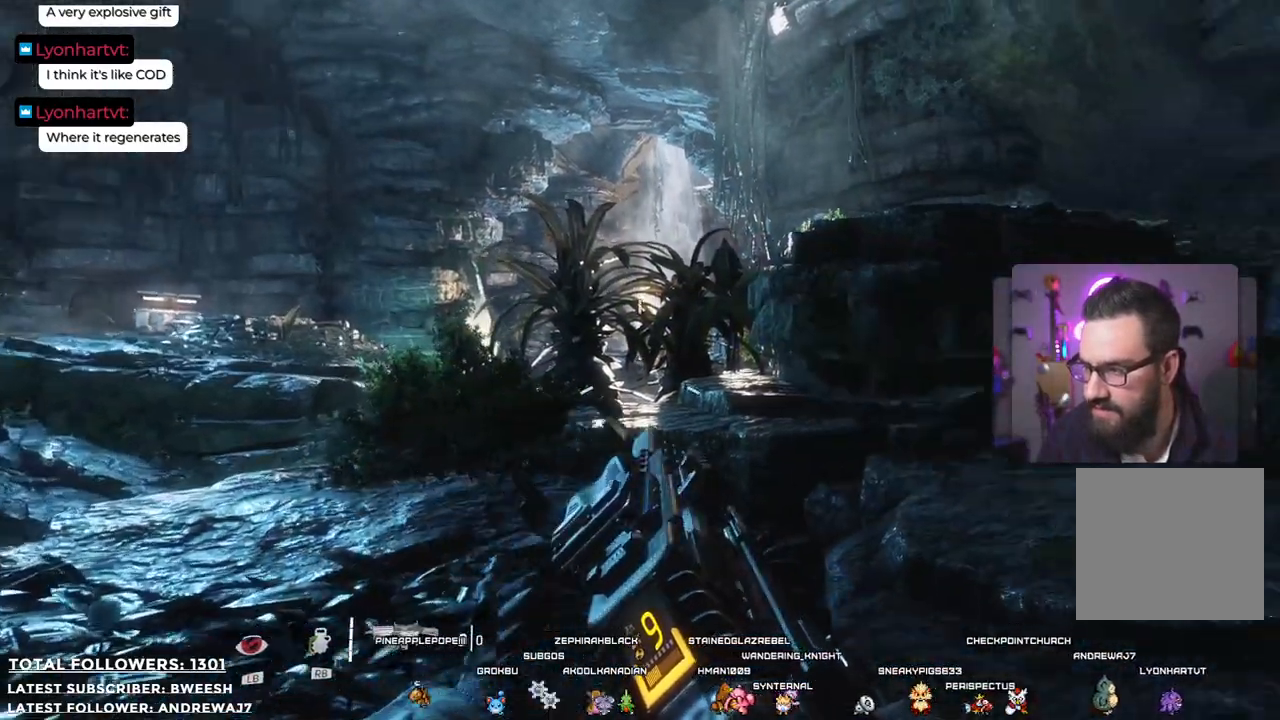
{"buttons": [], "left_stick": "center", "right_stick": "center", "events": [[67, "left_stick", "up-left"], [200, "right_stick", "center"], [284, "left_stick", "center"]]}
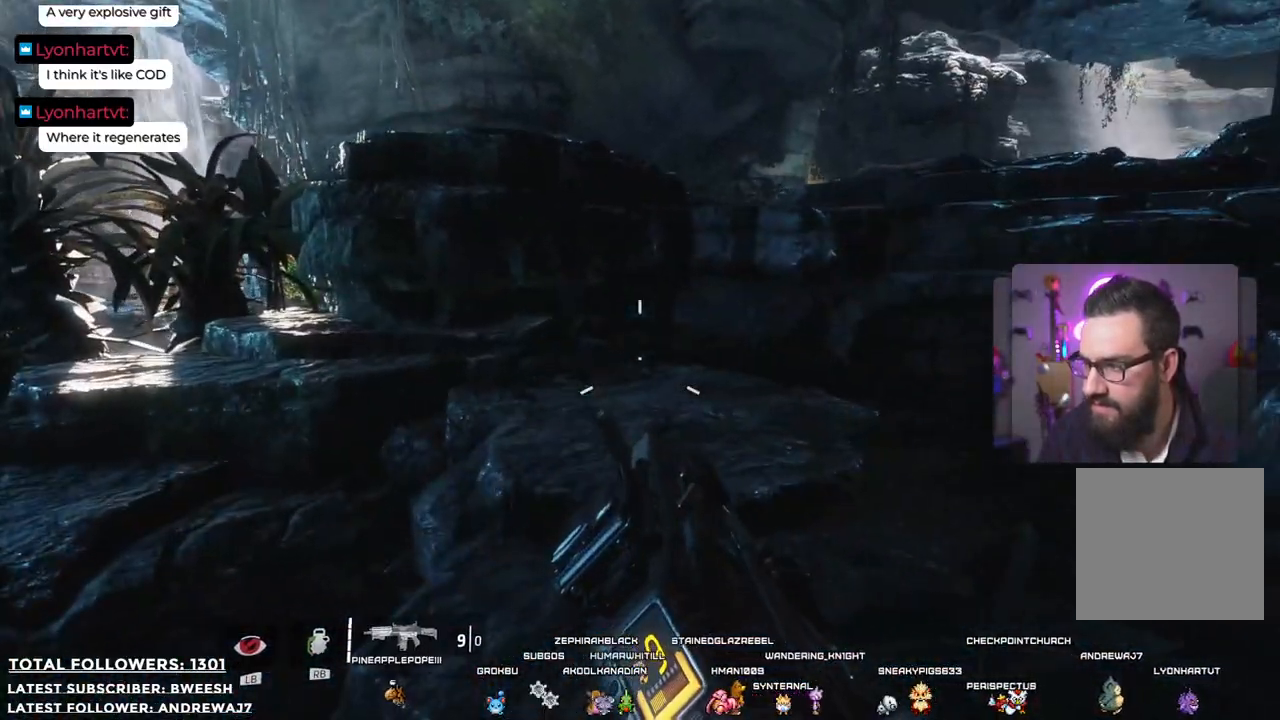
{"buttons": [], "left_stick": "center", "right_stick": "left", "events": [[334, "right_stick", "up-left"], [451, "right_stick", "left"]]}
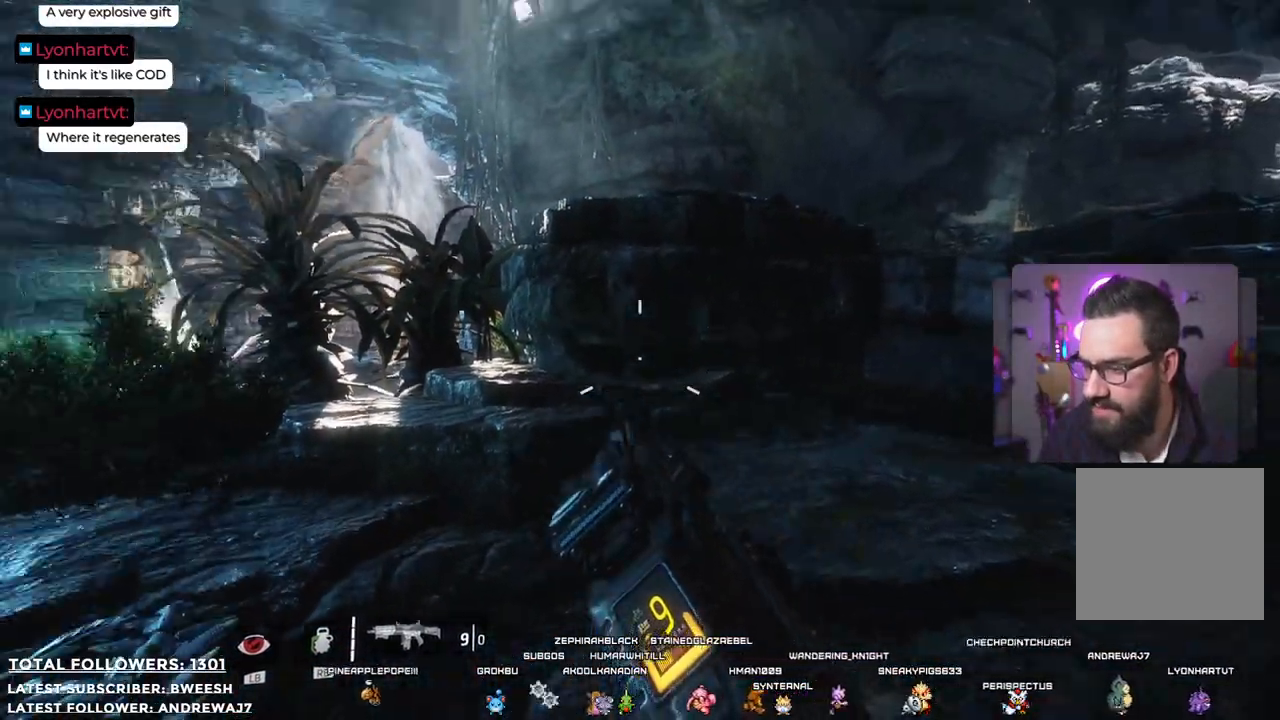
{"buttons": [], "left_stick": "up", "right_stick": "center", "events": [[117, "right_stick", "down-left"], [250, "right_stick", "center"], [350, "left_stick", "up"]]}
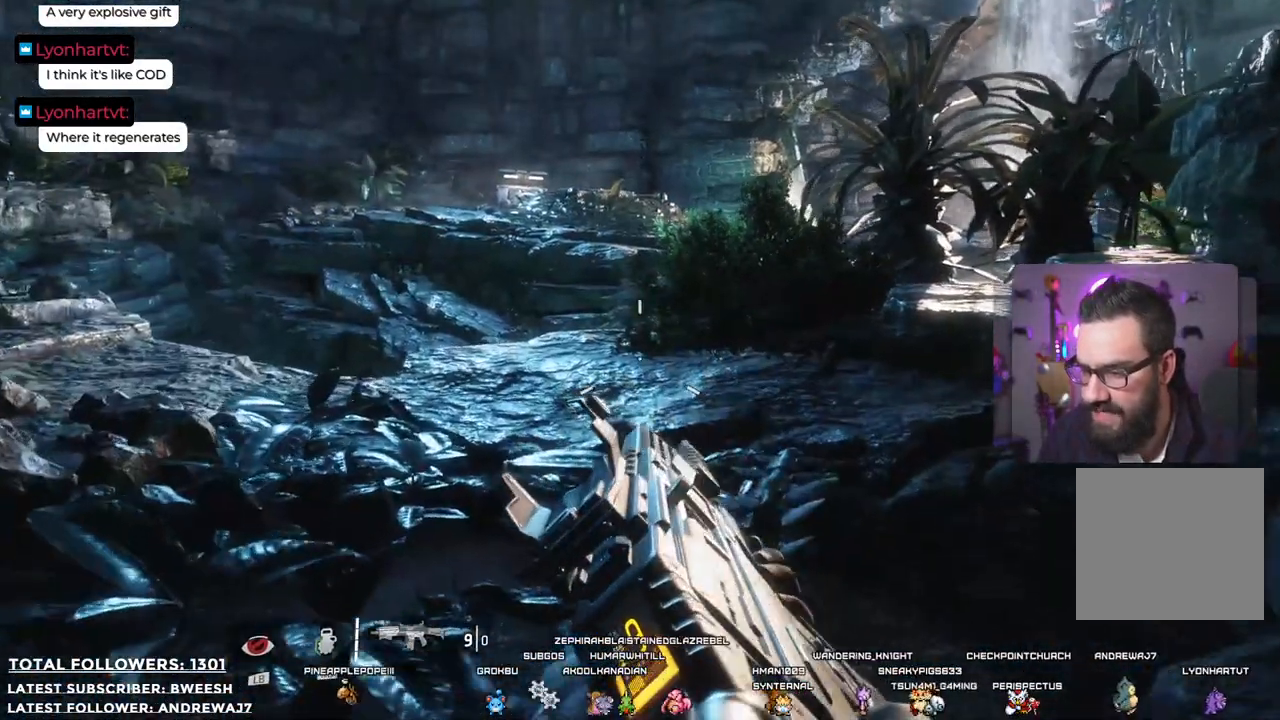
{"buttons": [], "left_stick": "up", "right_stick": "center", "events": []}
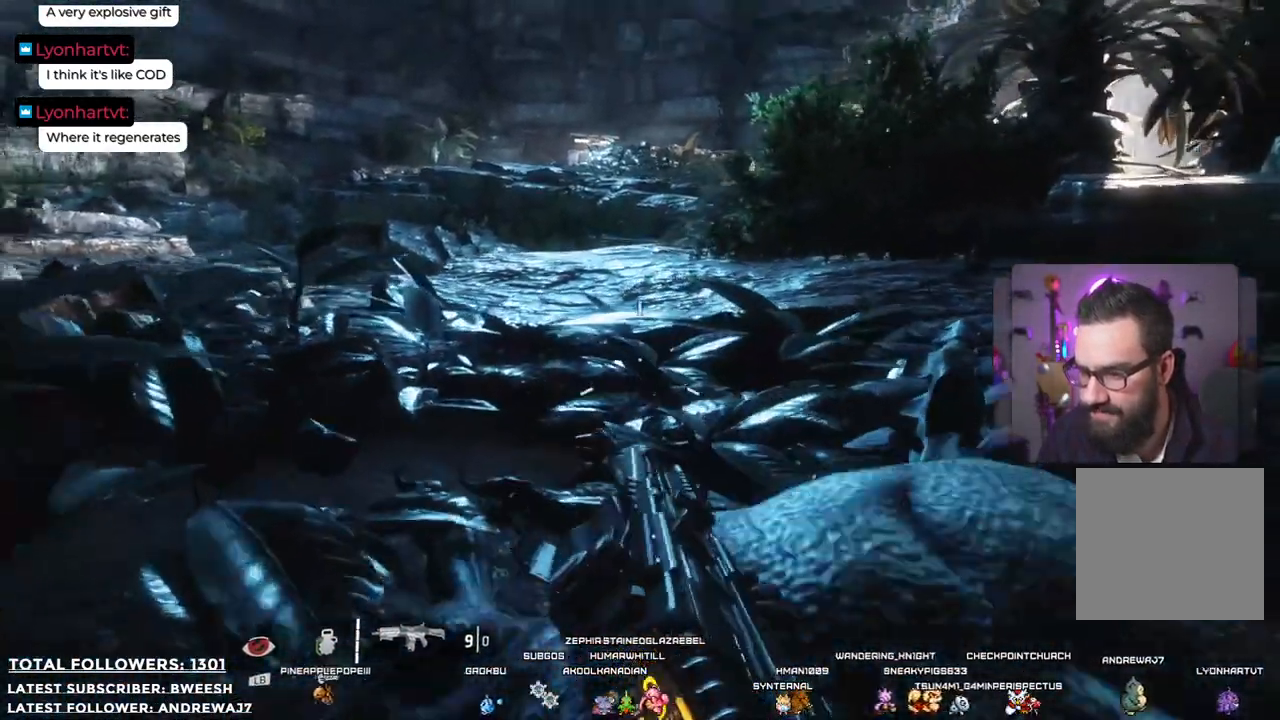
{"buttons": [], "left_stick": "up", "right_stick": "left", "events": [[200, "right_stick", "left"]]}
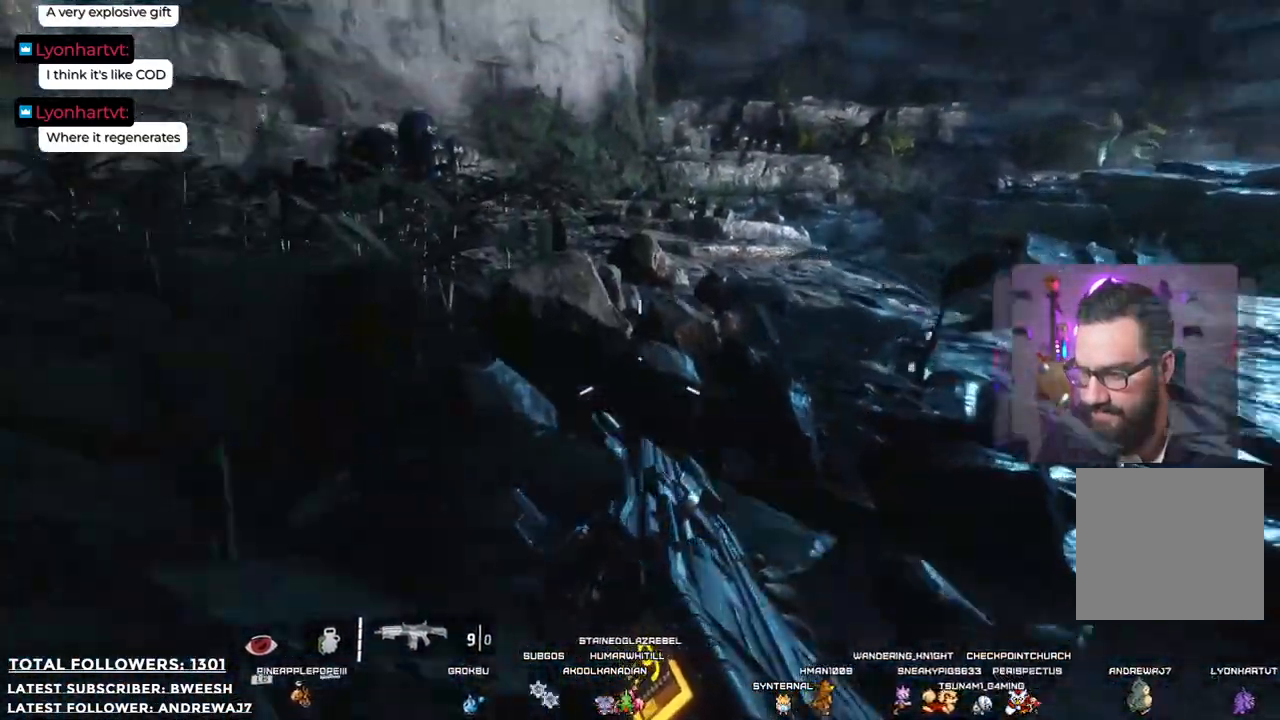
{"buttons": [], "left_stick": "up", "right_stick": "center", "events": [[33, "right_stick", "center"]]}
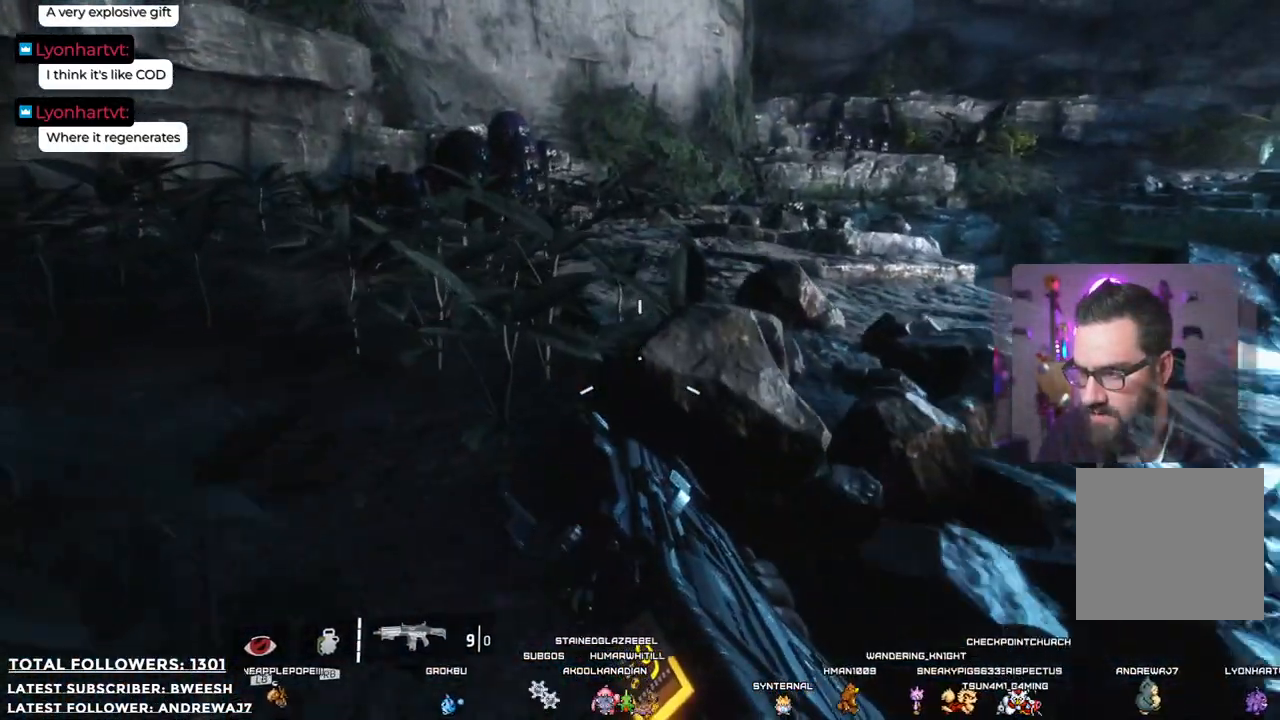
{"buttons": [], "left_stick": "up", "right_stick": "center", "events": []}
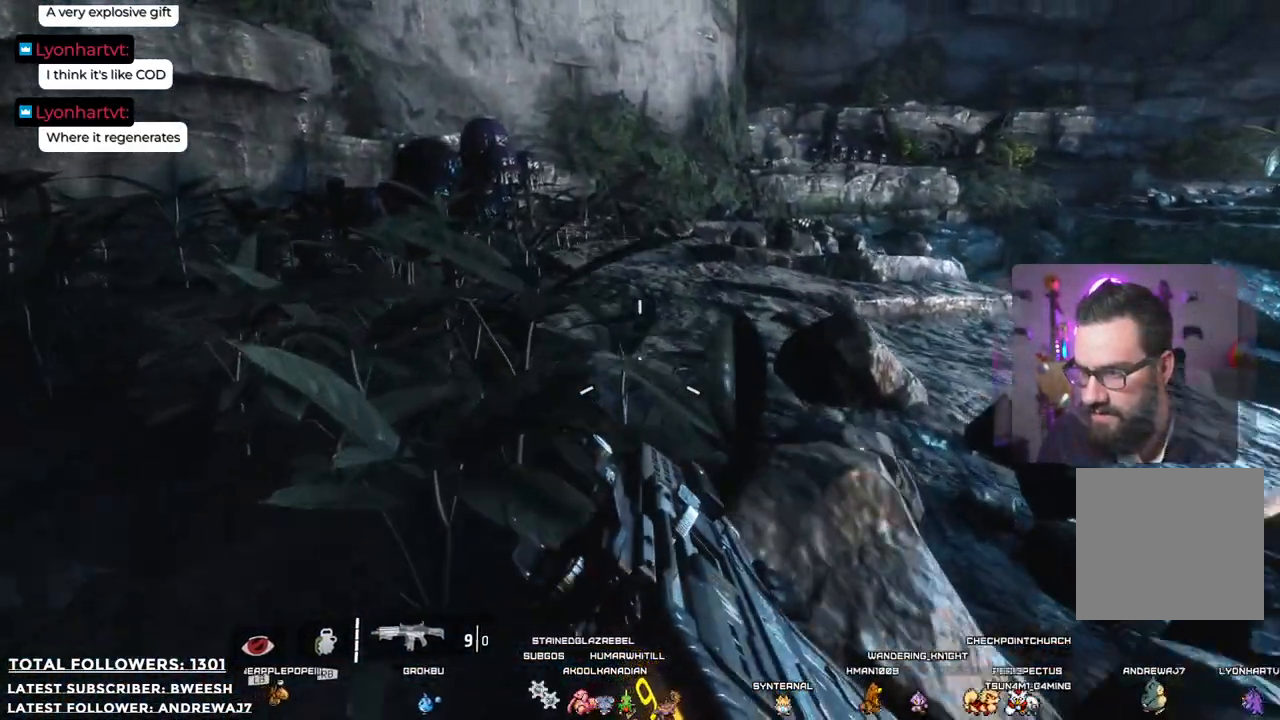
{"buttons": [], "left_stick": "up", "right_stick": "center", "events": [[367, "B", "down"], [484, "B", "up"]]}
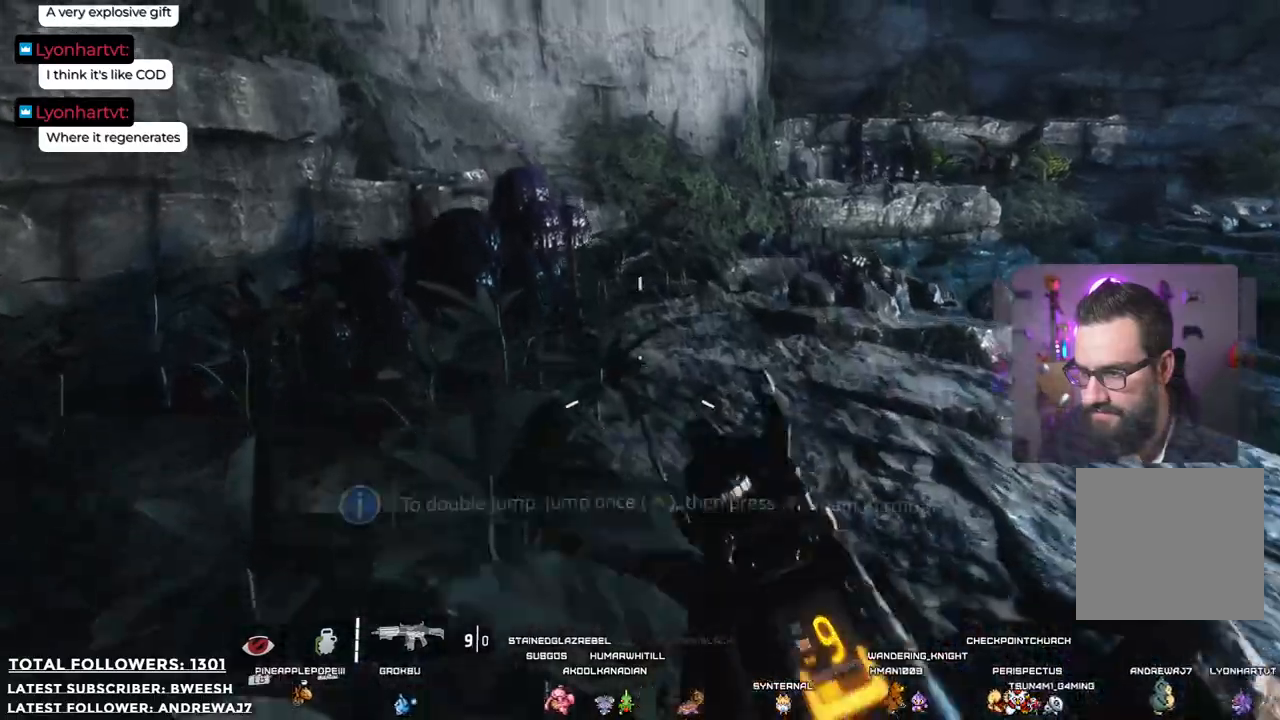
{"buttons": [], "left_stick": "up-left", "right_stick": "right", "events": [[16, "left_stick", "up-left"], [334, "right_stick", "right"]]}
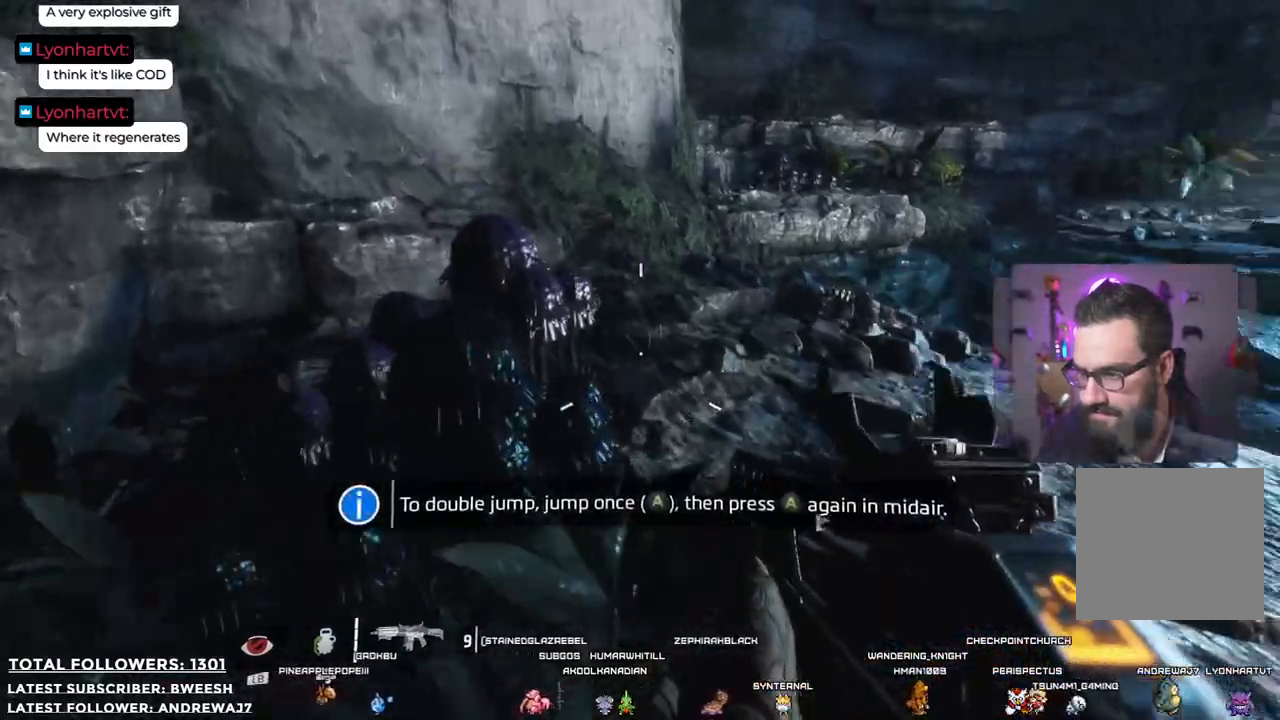
{"buttons": [], "left_stick": "up-left", "right_stick": "center", "events": [[66, "right_stick", "center"]]}
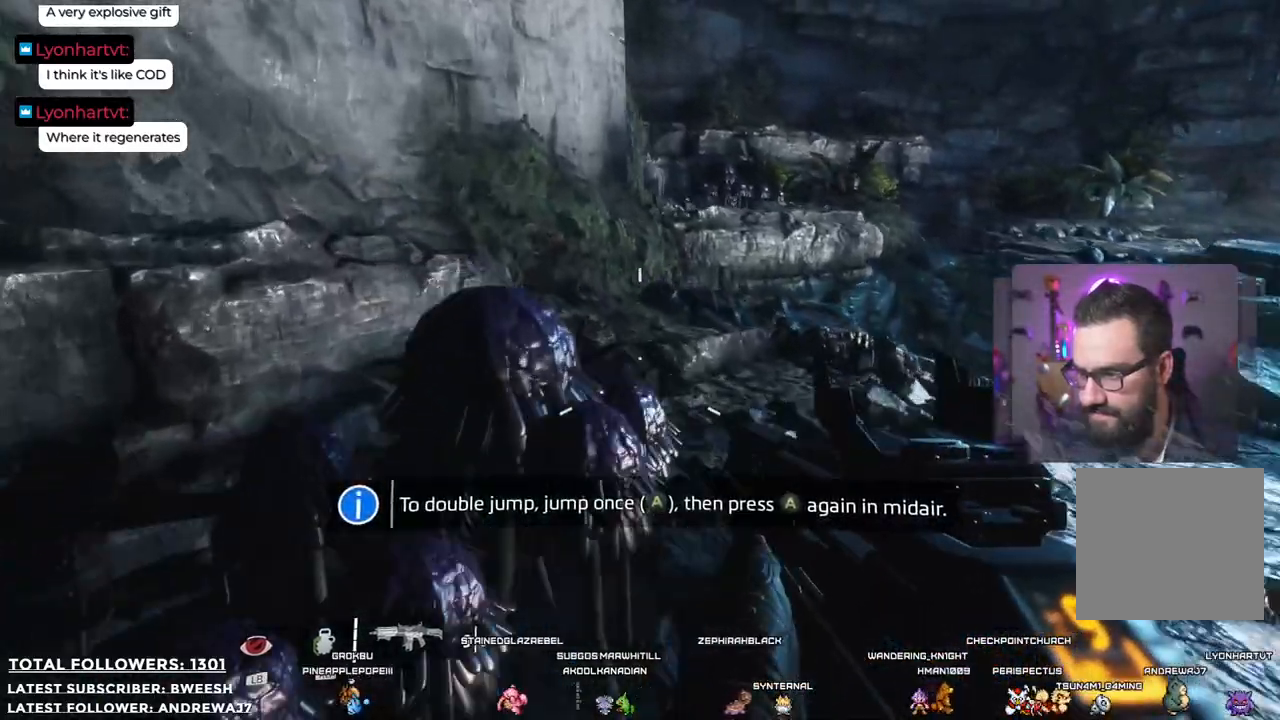
{"buttons": [], "left_stick": "up-left", "right_stick": "right", "events": [[334, "right_stick", "right"]]}
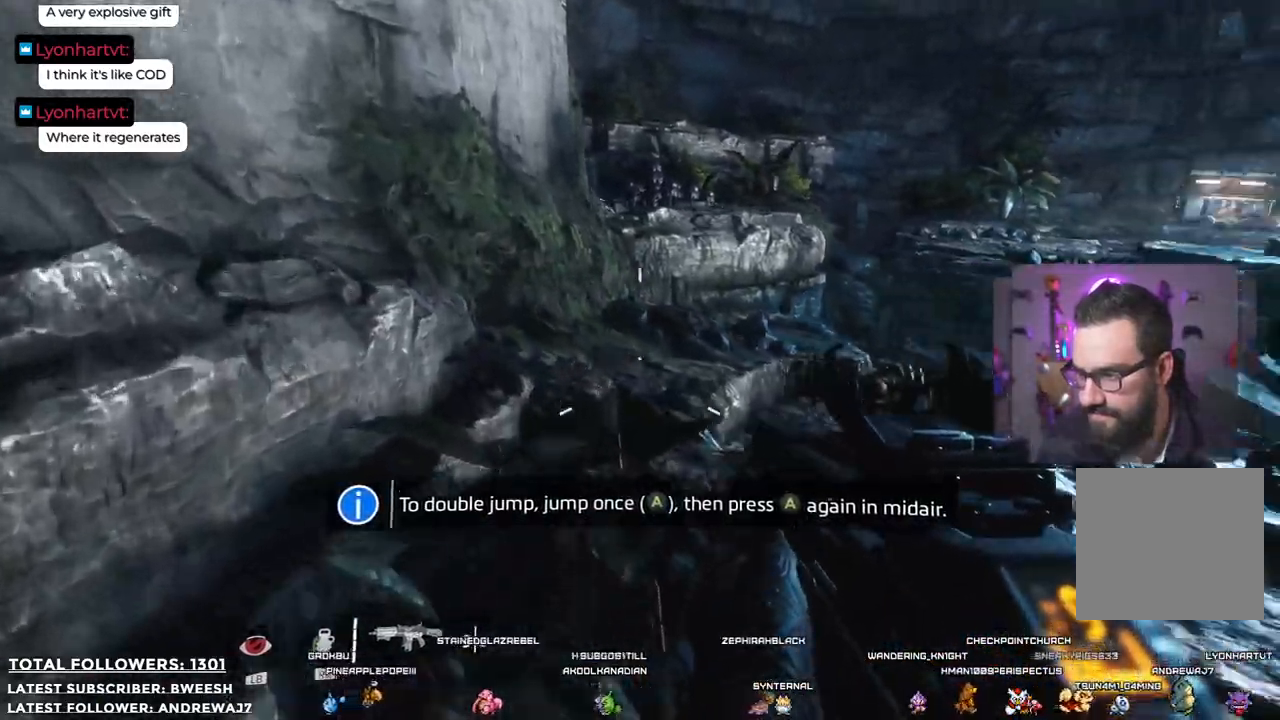
{"buttons": [], "left_stick": "up-left", "right_stick": "right", "events": []}
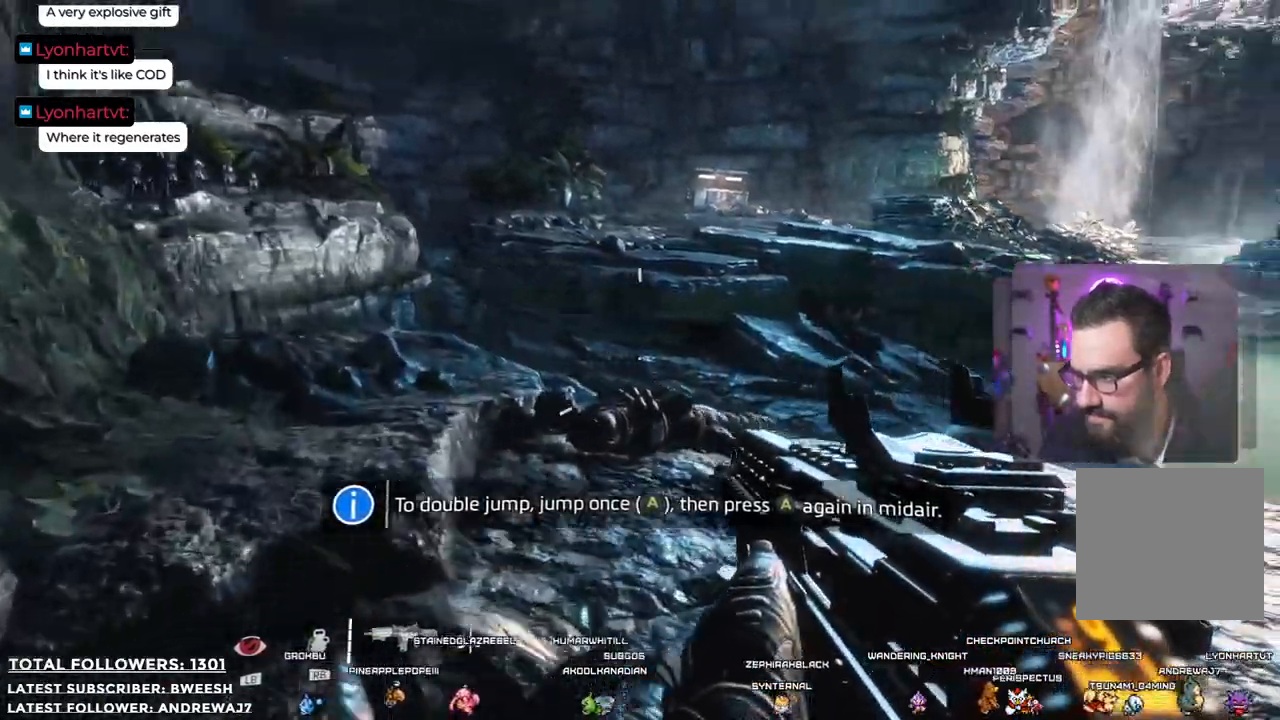
{"buttons": [], "left_stick": "up-left", "right_stick": "center", "events": [[17, "right_stick", "center"]]}
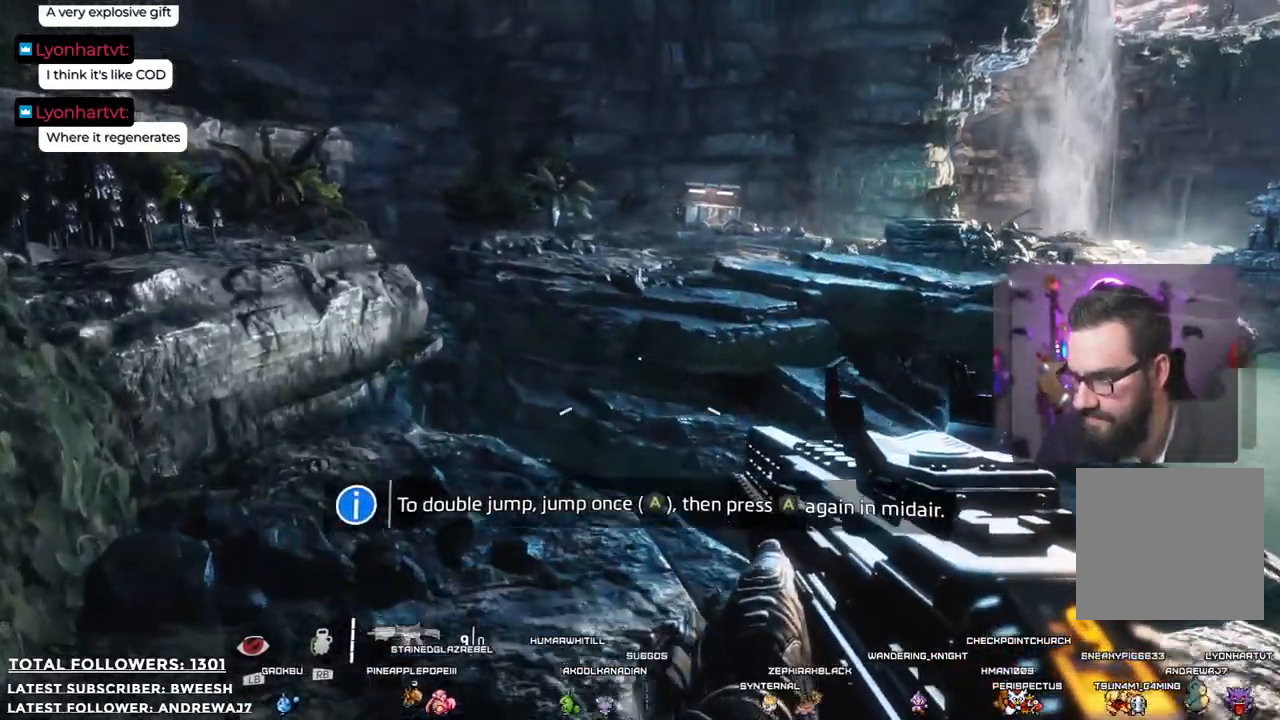
{"buttons": [], "left_stick": "up-left", "right_stick": "right", "events": [[167, "right_stick", "down-right"], [435, "right_stick", "right"]]}
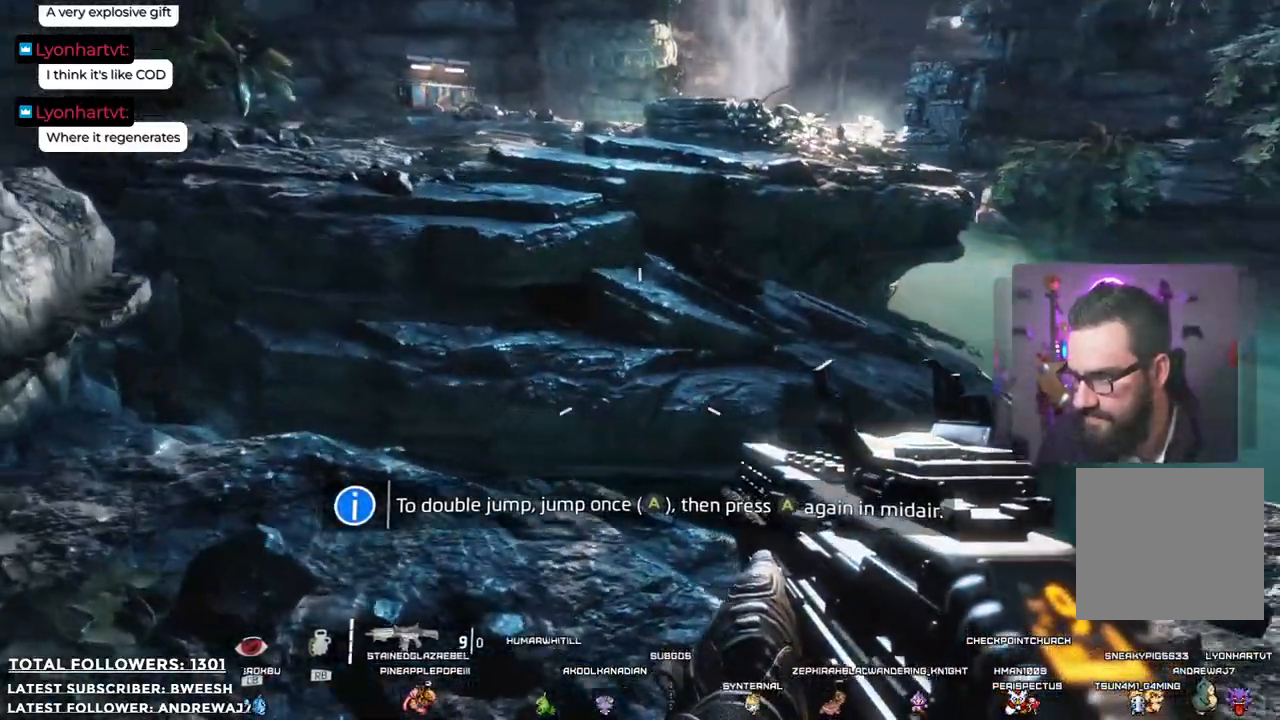
{"buttons": [], "left_stick": "center", "right_stick": "up", "events": [[34, "right_stick", "center"], [134, "left_stick", "center"], [301, "right_stick", "up"]]}
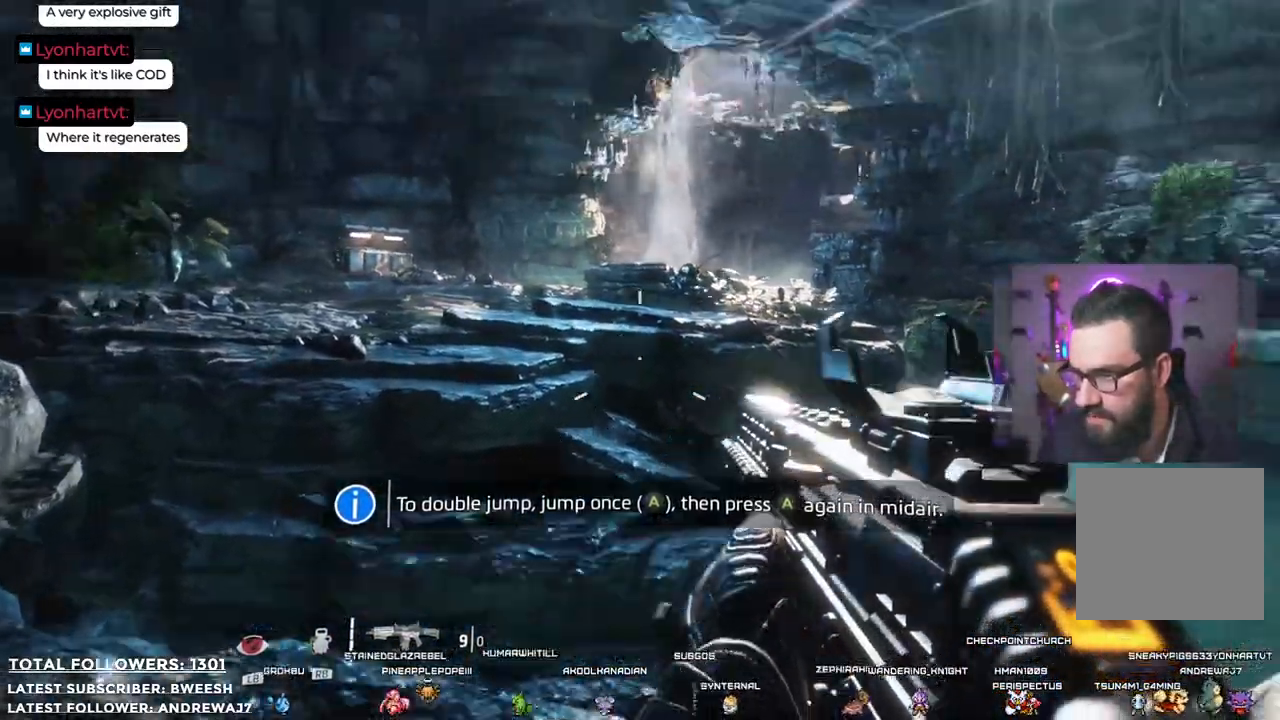
{"buttons": [], "left_stick": "center", "right_stick": "center", "events": [[84, "right_stick", "center"]]}
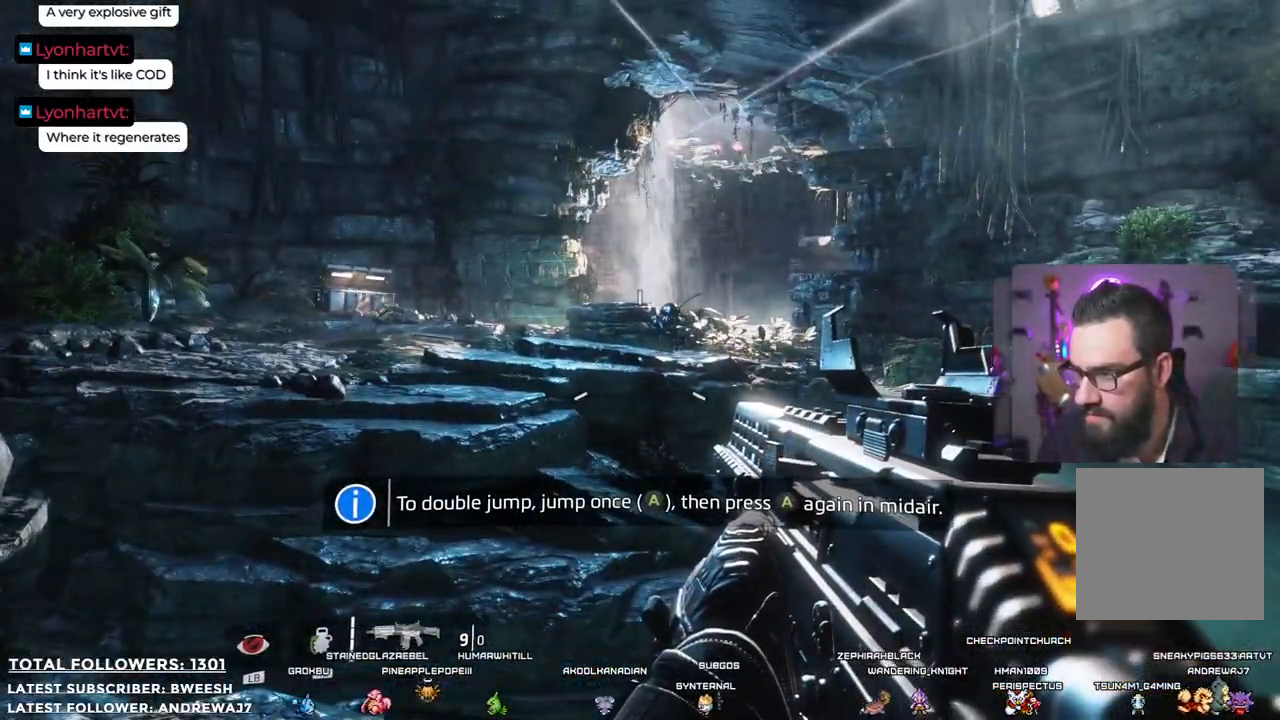
{"buttons": [], "left_stick": "center", "right_stick": "center", "events": [[100, "right_stick", "up"], [401, "right_stick", "center"]]}
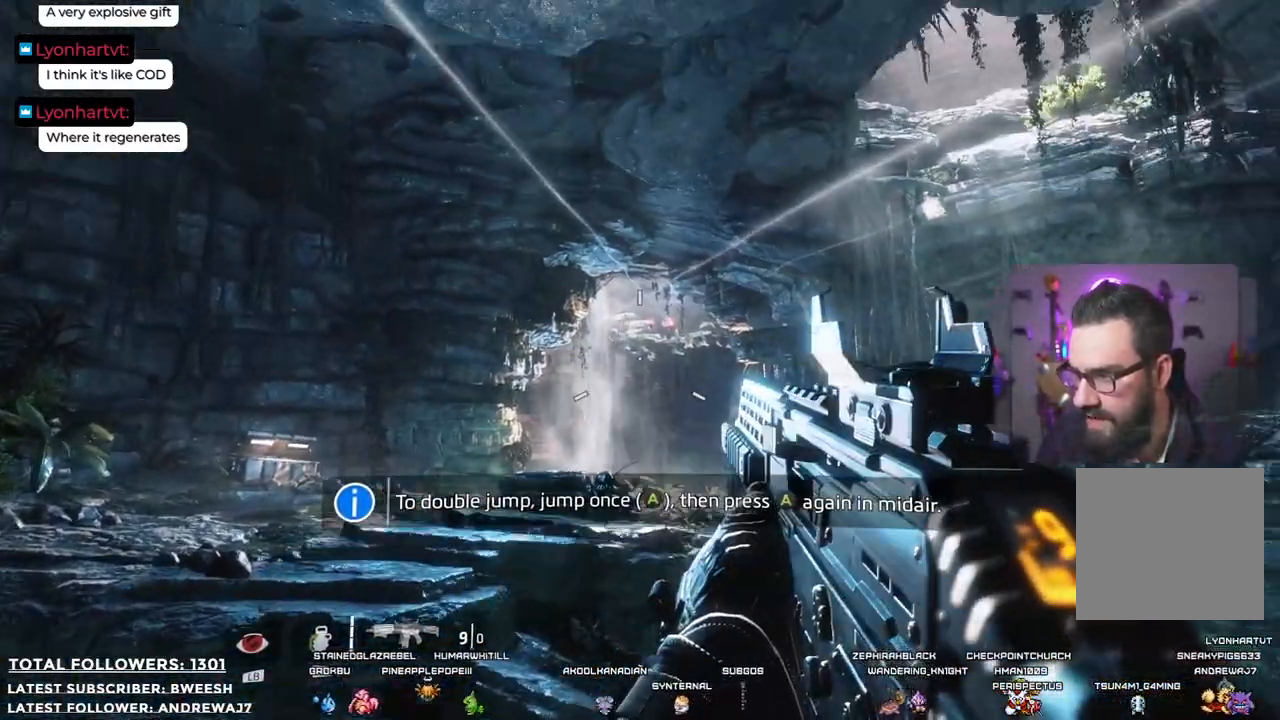
{"buttons": ["L2"], "left_stick": "center", "right_stick": "up", "events": [[17, "L2", "down"], [434, "right_stick", "up"]]}
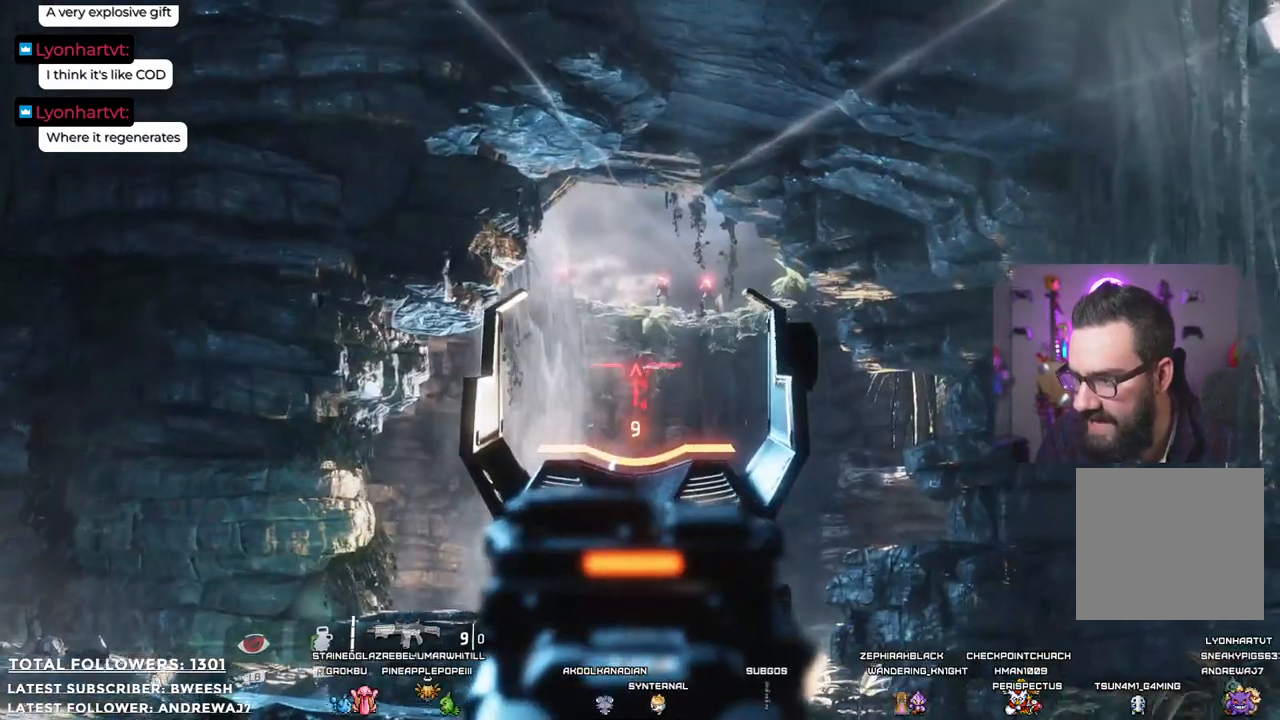
{"buttons": ["L2"], "left_stick": "center", "right_stick": "up", "events": [[184, "right_stick", "center"], [384, "right_stick", "up"]]}
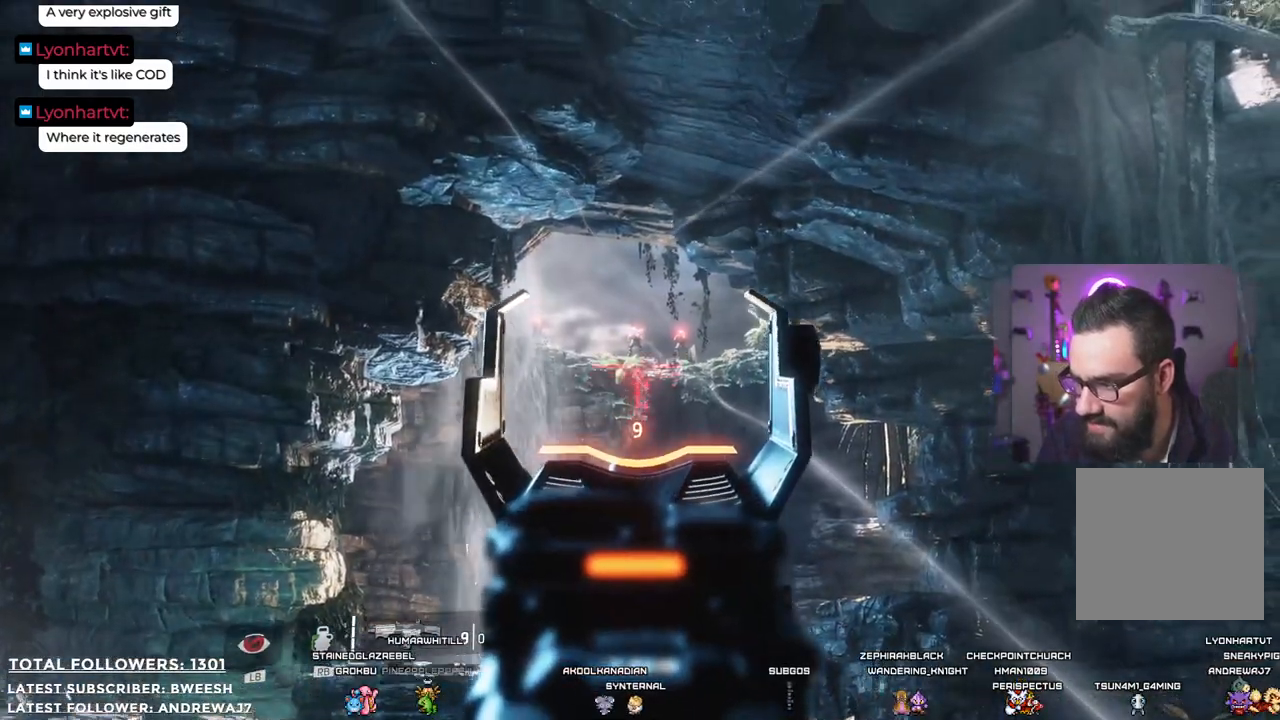
{"buttons": ["L2"], "left_stick": "center", "right_stick": "center", "events": [[67, "right_stick", "center"], [367, "right_stick", "up"], [451, "right_stick", "center"]]}
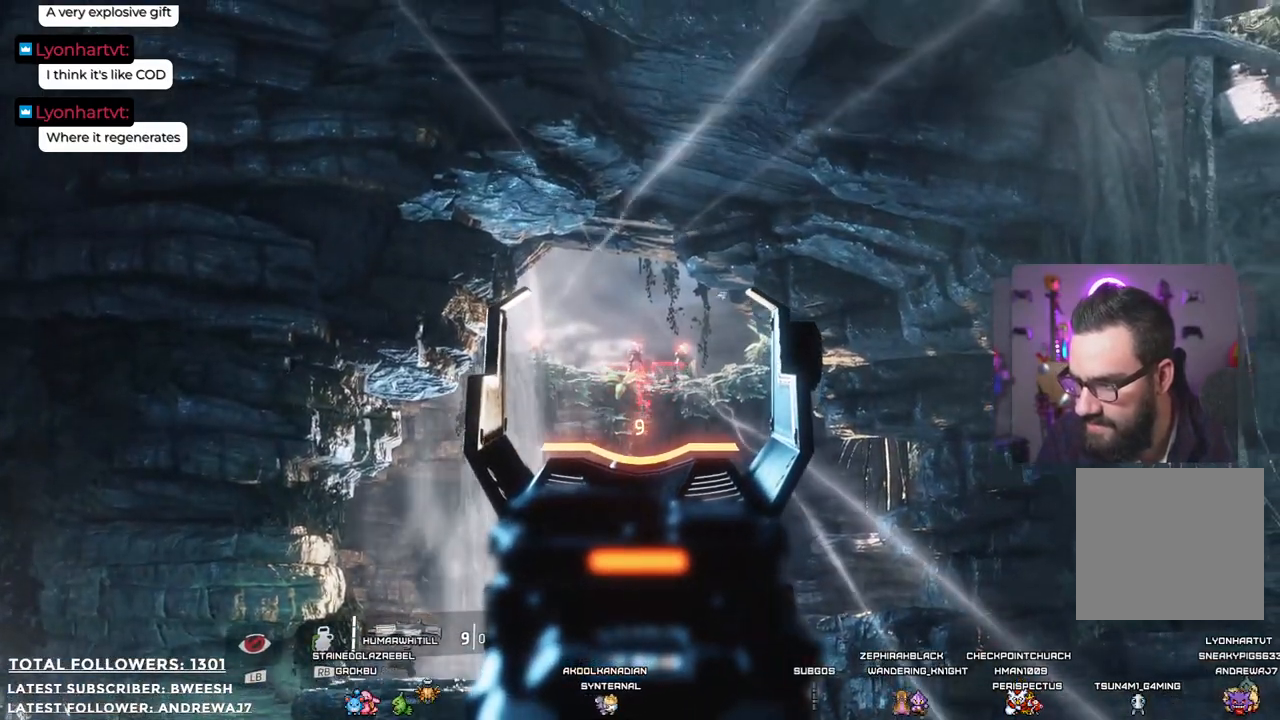
{"buttons": ["L2"], "left_stick": "center", "right_stick": "center", "events": [[17, "R2", "down"], [184, "R2", "up"]]}
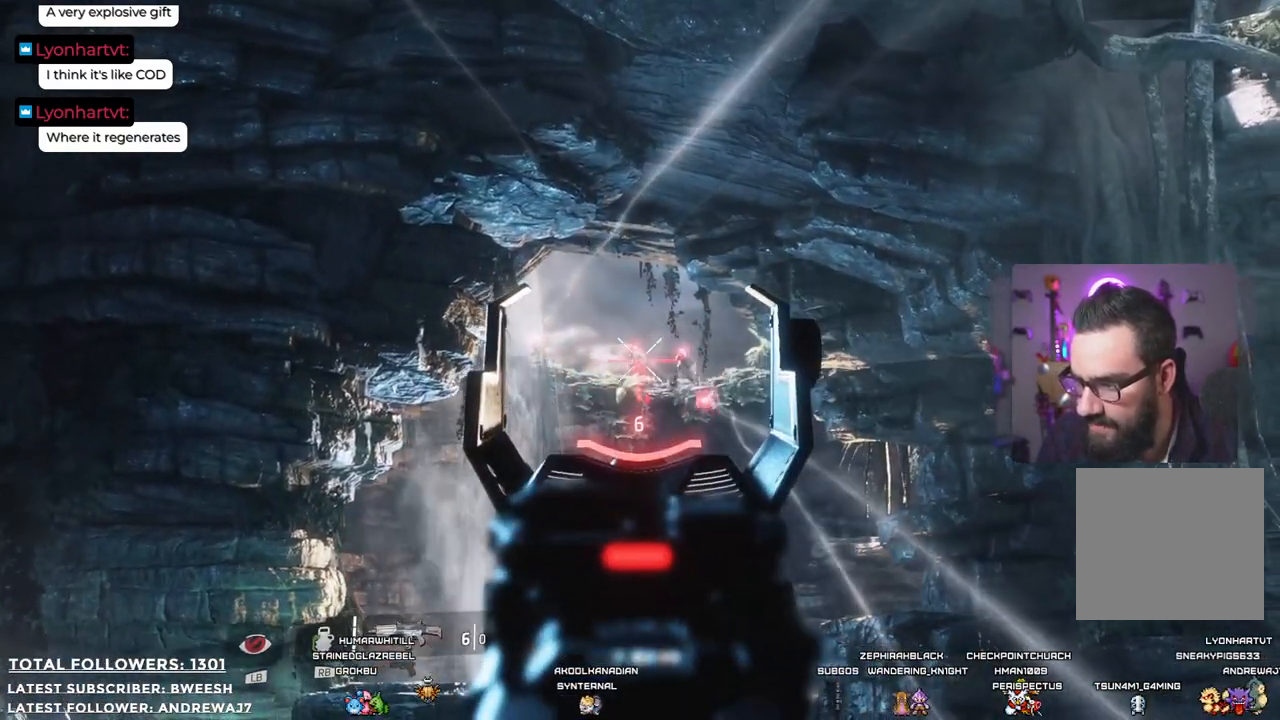
{"buttons": ["L2"], "left_stick": "center", "right_stick": "center", "events": [[334, "R2", "down"], [401, "R2", "up"]]}
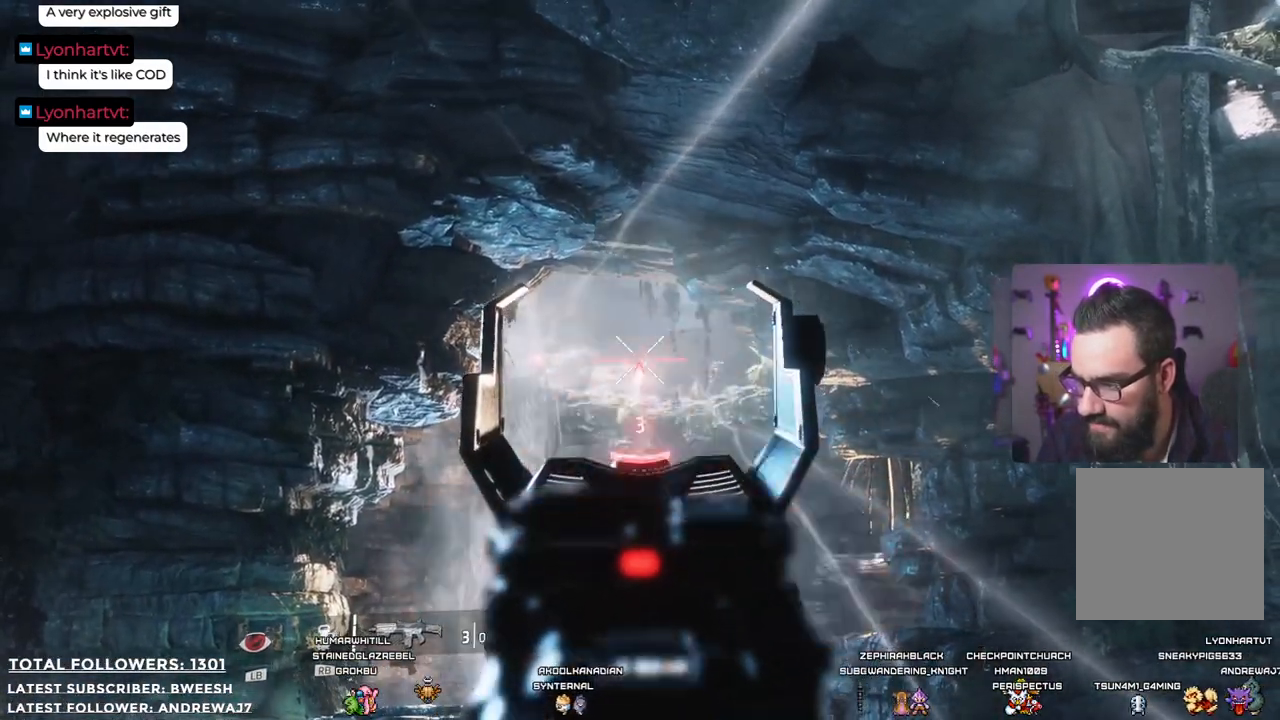
{"buttons": ["L2"], "left_stick": "center", "right_stick": "center", "events": []}
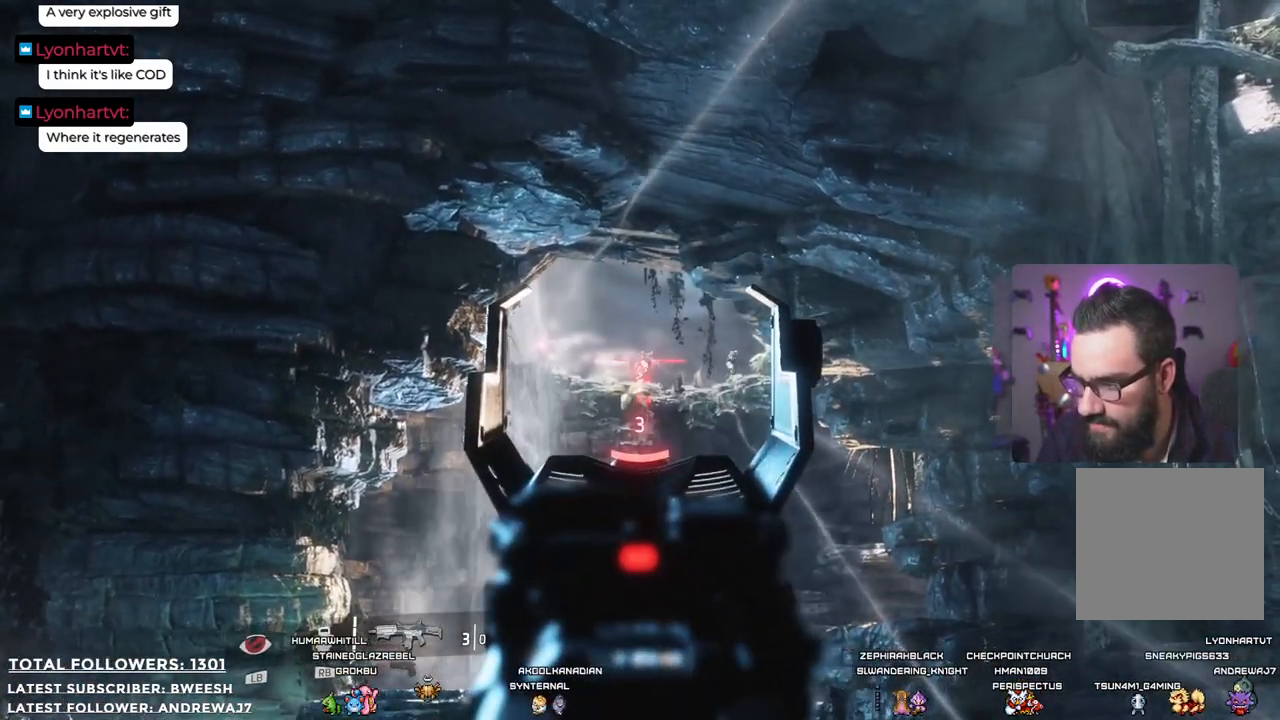
{"buttons": [], "left_stick": "center", "right_stick": "center", "events": [[367, "L2", "up"]]}